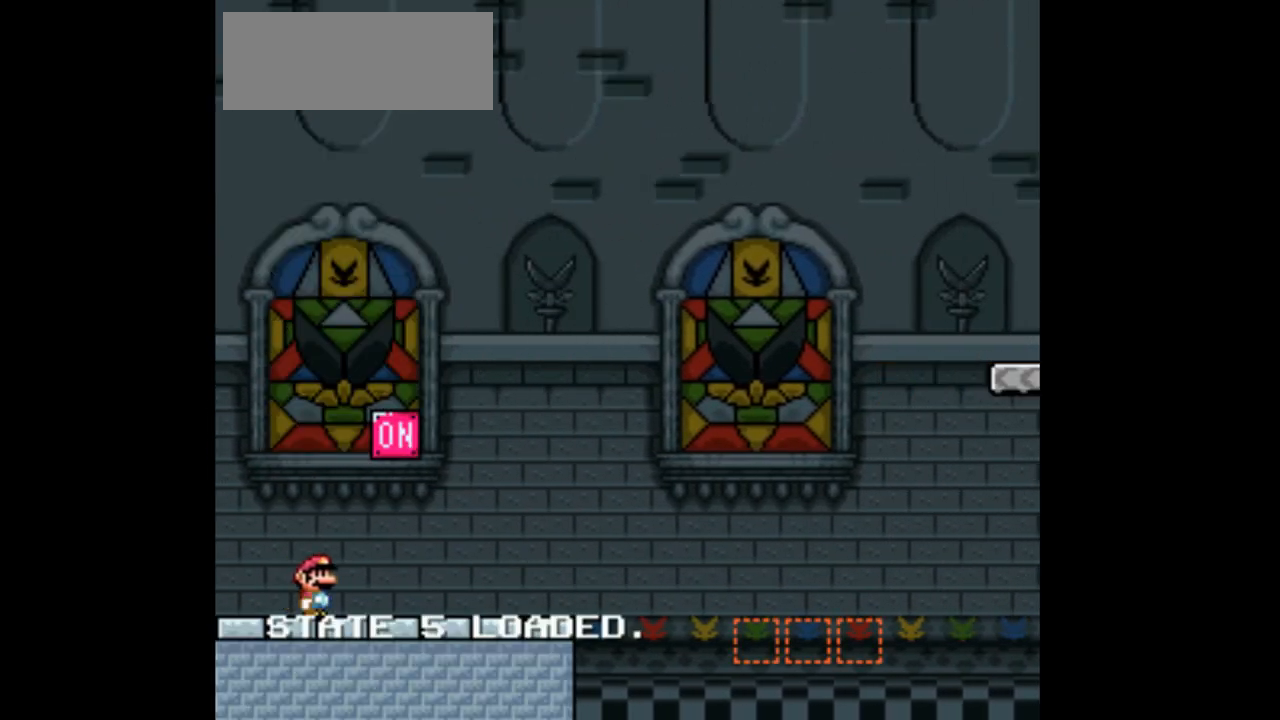
Gameplay with a controller (Nintendo layout); each line is a JSON object with the inputs held at the frame after it. "events" lists button and stick changes between this image and that frame as [ms after this image, input, new state], when the widget could be followed in between. Not read: B L3 R1 R3 Y.
{"buttons": ["DPAD_RIGHT"], "events": [[33, "DPAD_RIGHT", "down"], [33, "X", "up"]]}
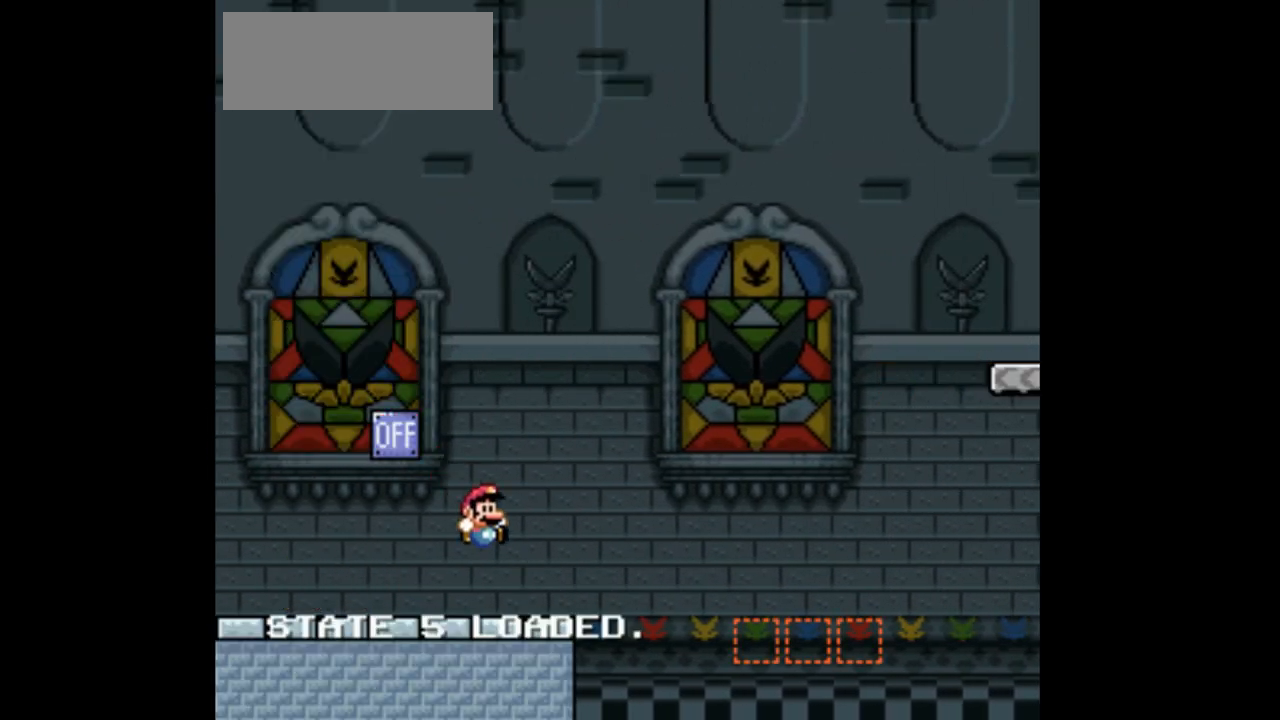
{"buttons": ["DPAD_RIGHT"], "events": []}
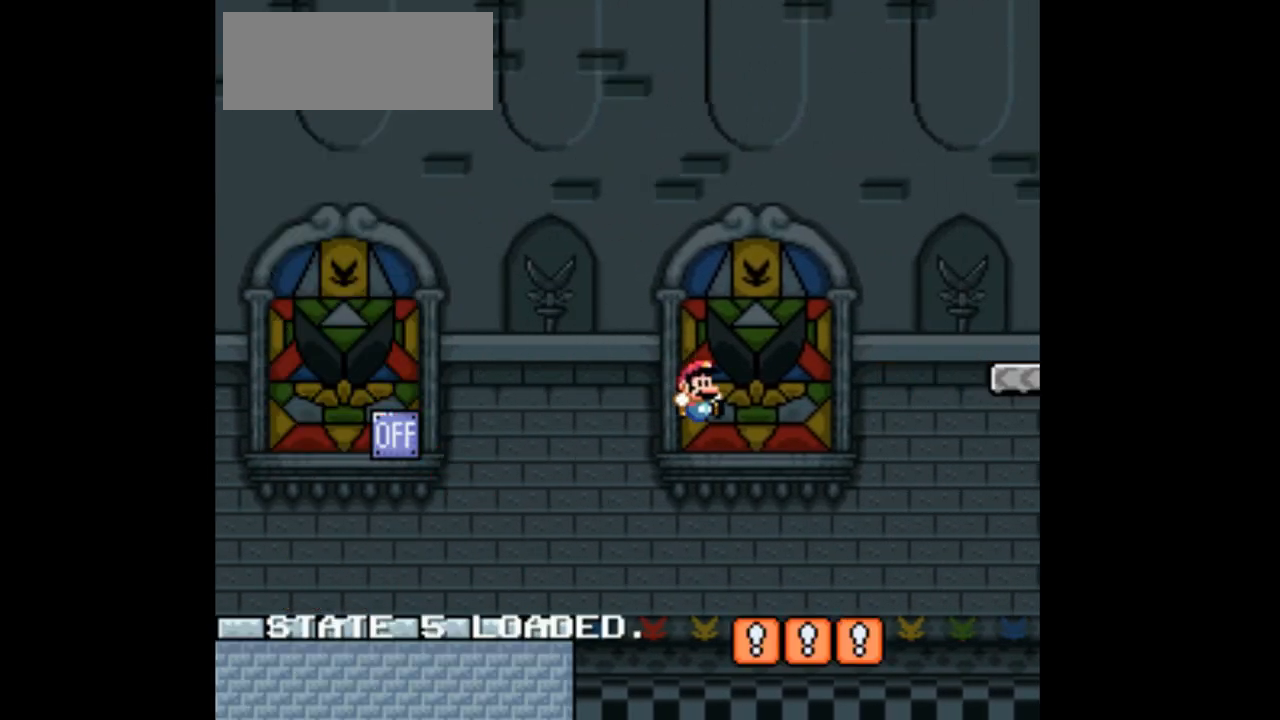
{"buttons": ["DPAD_RIGHT"], "events": []}
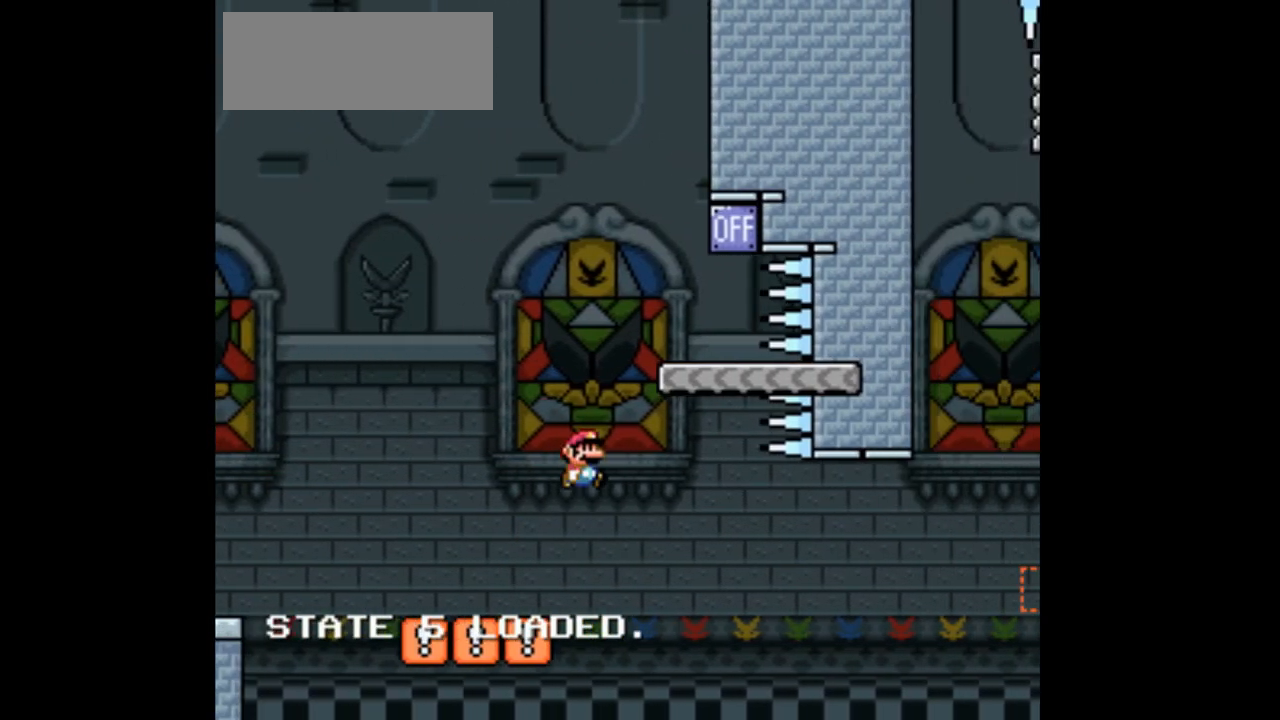
{"buttons": [], "events": [[167, "DPAD_RIGHT", "up"], [267, "DPAD_LEFT", "down"], [433, "DPAD_LEFT", "up"]]}
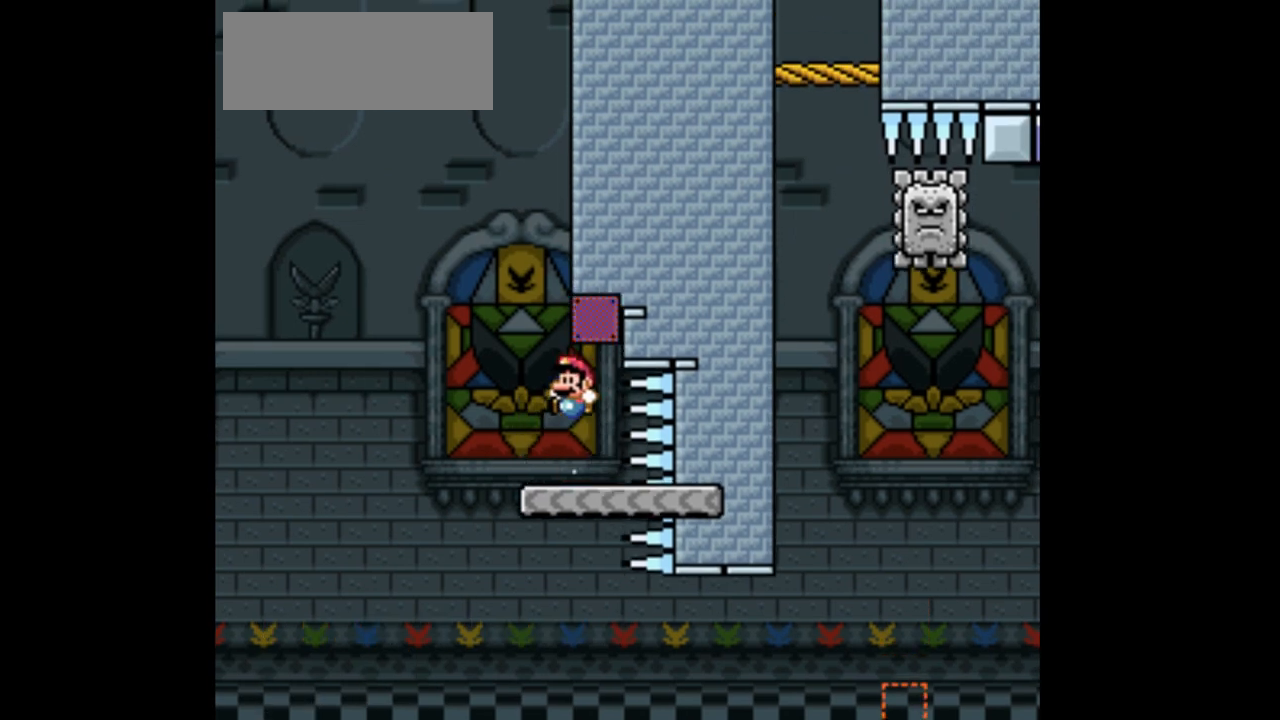
{"buttons": ["X", "DPAD_RIGHT"], "events": [[333, "DPAD_RIGHT", "down"], [333, "X", "down"]]}
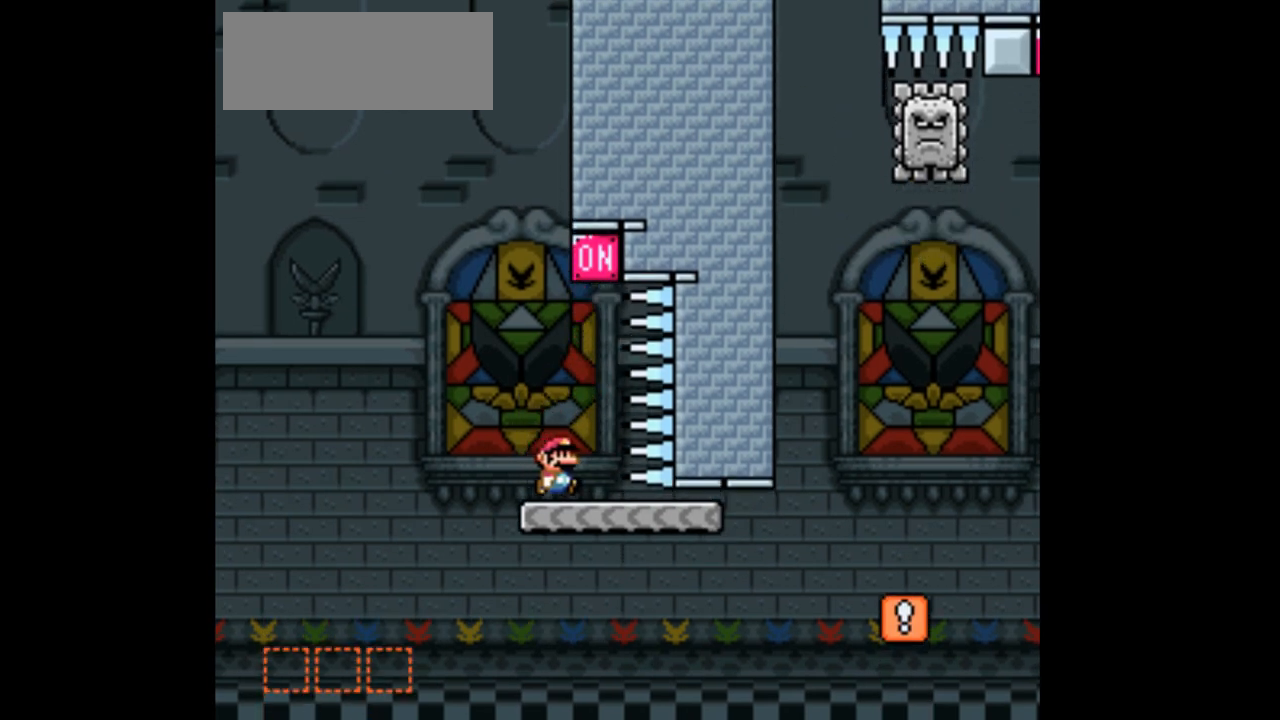
{"buttons": ["A", "X", "DPAD_RIGHT"], "events": [[367, "A", "down"]]}
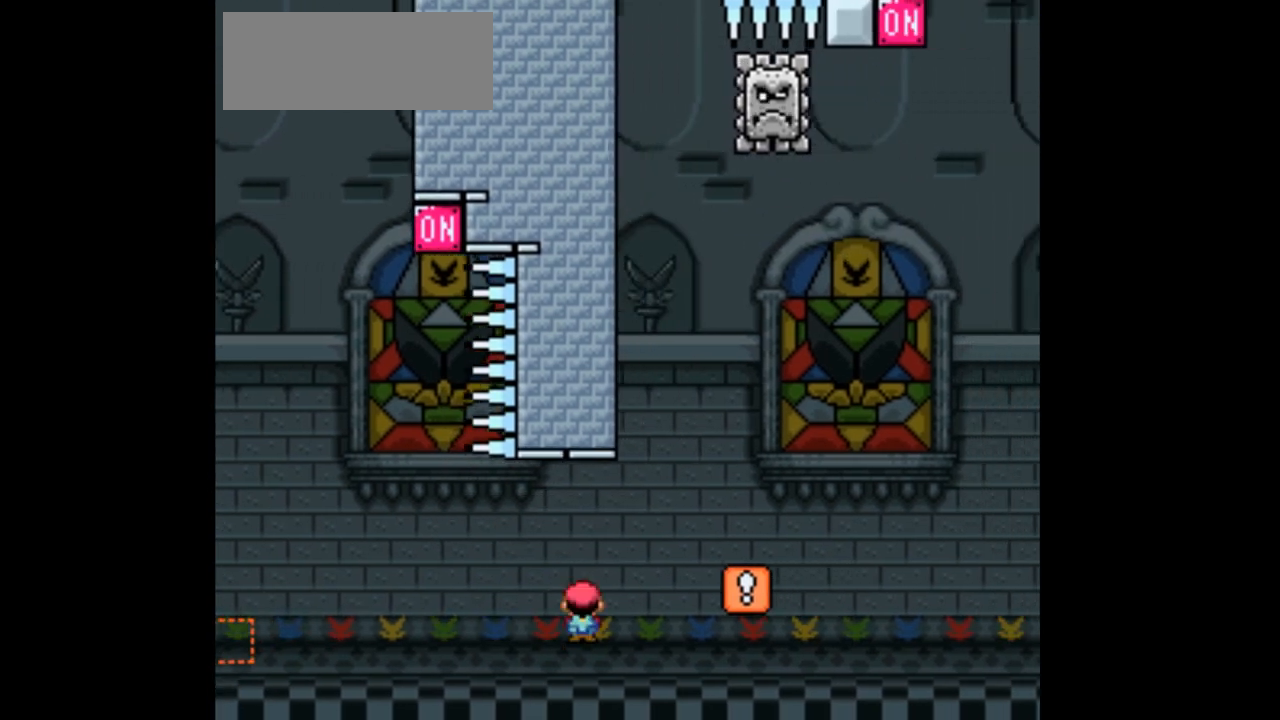
{"buttons": ["A", "X"]}